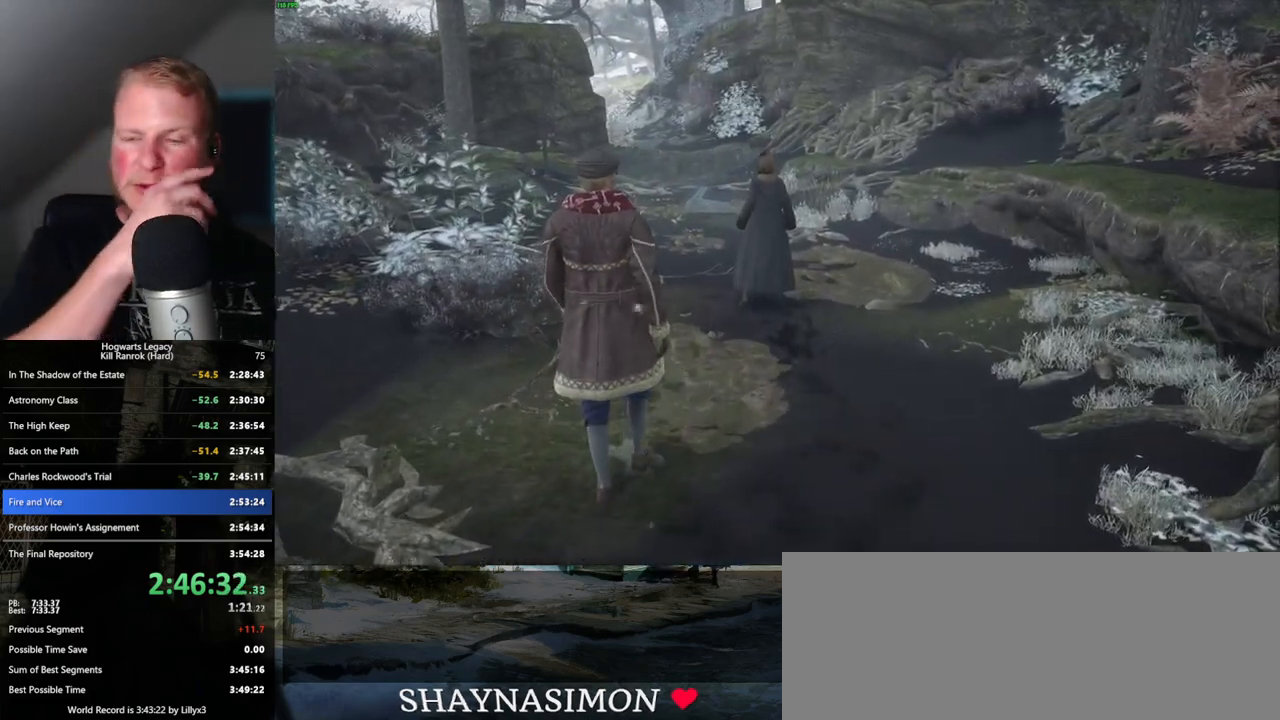
Gameplay with keyboard and mouse; each line is a JSON object with the keys and mouse buttons held at the frame after it. "events" lists presses ("down") and releases ("up") of ".", "/", "0", "1", "2", "3", "4", "5", "6", "7", "8", "9", "a", "alt_l", "alt_r", "b", "backslash", "backspace", "c", "caps_lock", "comma", "ctrl_l", "ctrl_r", "d", "e", "equals", "escape", "f", "f1", "f10", "f11", "f12", "f2", "f3", "f4", "f5", "f6", "f7", "f8", "f9", "g", "h", "i", "j", "k", "l", "lbracket", "m", "minus", "n", "o", "p", "q", "quote", "r", "rbracket", "return", "s", "semicolon", "shift_l", "shift_r", "space", "super_l", "super_r", "t", "tab", "tilde", "u", "v", "w", "x", "y", "z", "mouse_left", "mouse_wheel", "mouse_right", "mouse_mb4" and "mouse_mb5" between this image and that frame as [ms after this image, input, new state], when the widget could be followed in between. "mouse_left", "mouse_wheel", "mouse_right", "mouse_mb4", "mouse_mb5" = the "left", "wheel", "right", "mb4", "mb5" buttons of the "mouse" list. No other keys are recorded. "wheel" means that the mouse wheel is clicked or scrolled. Mouse movement is not recorded.
{"keys": ["w"], "mouse": [], "events": []}
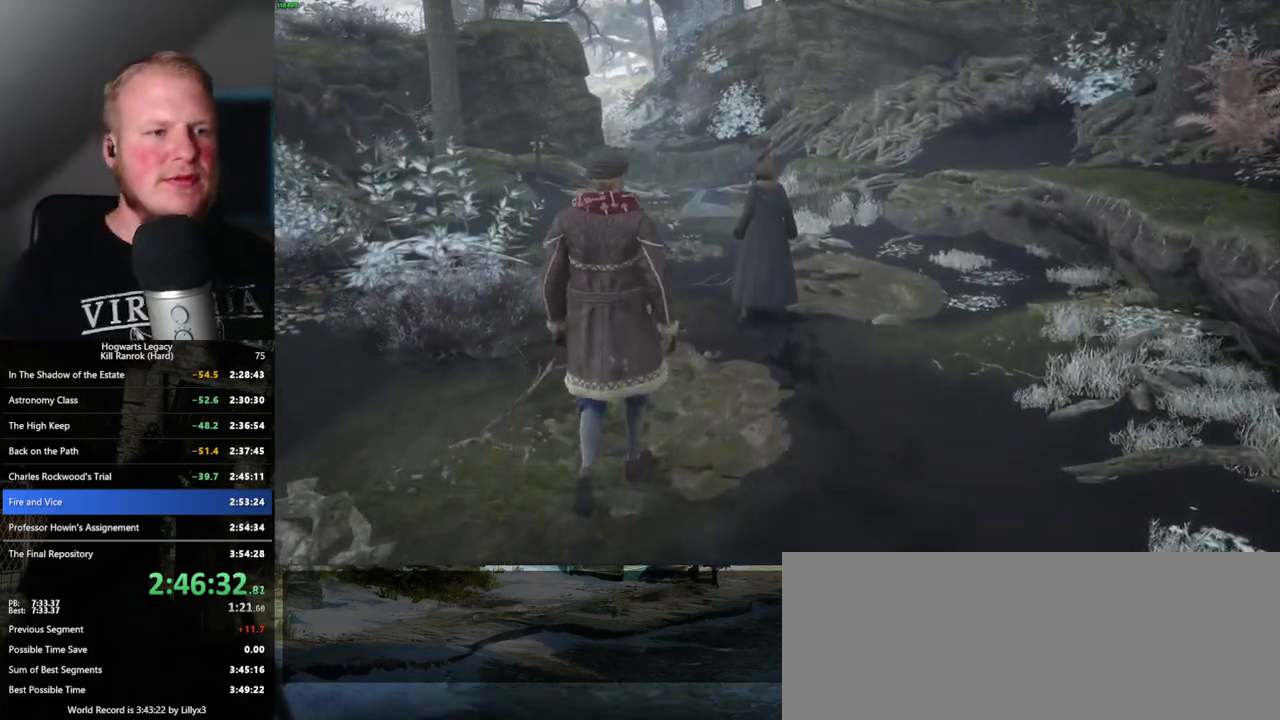
{"keys": ["w"], "mouse": [], "events": []}
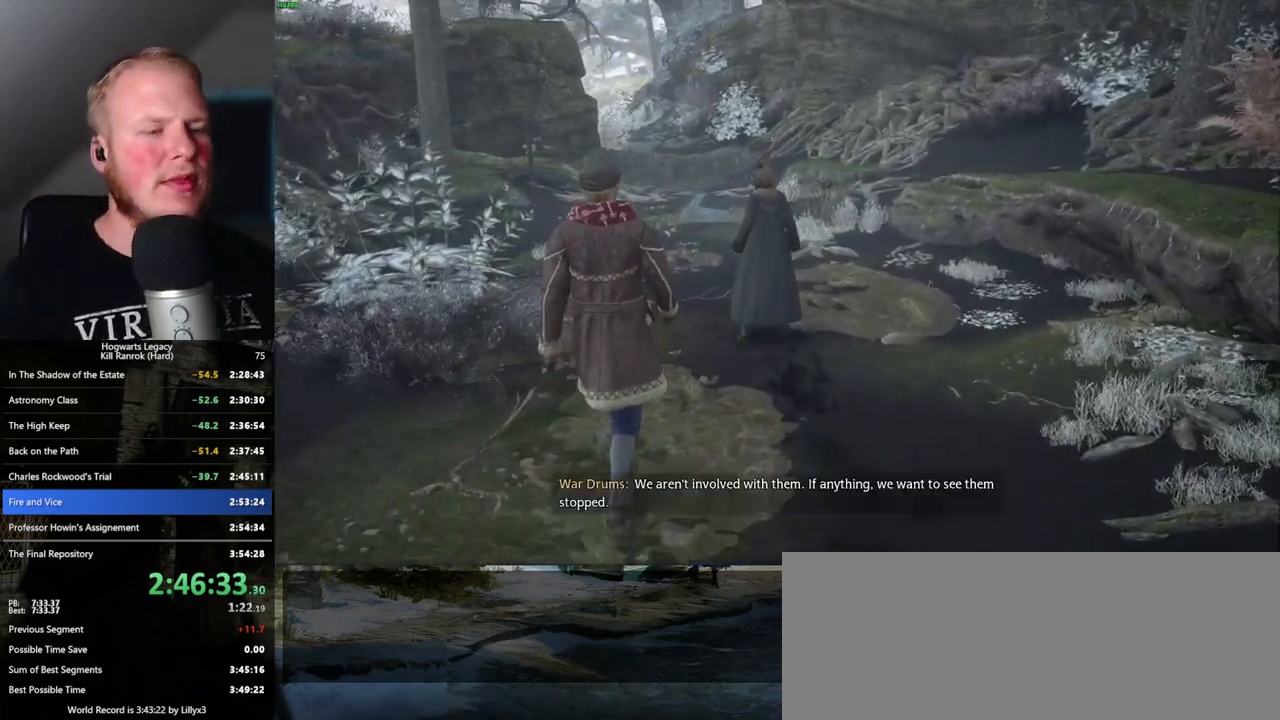
{"keys": ["w"], "mouse": [], "events": []}
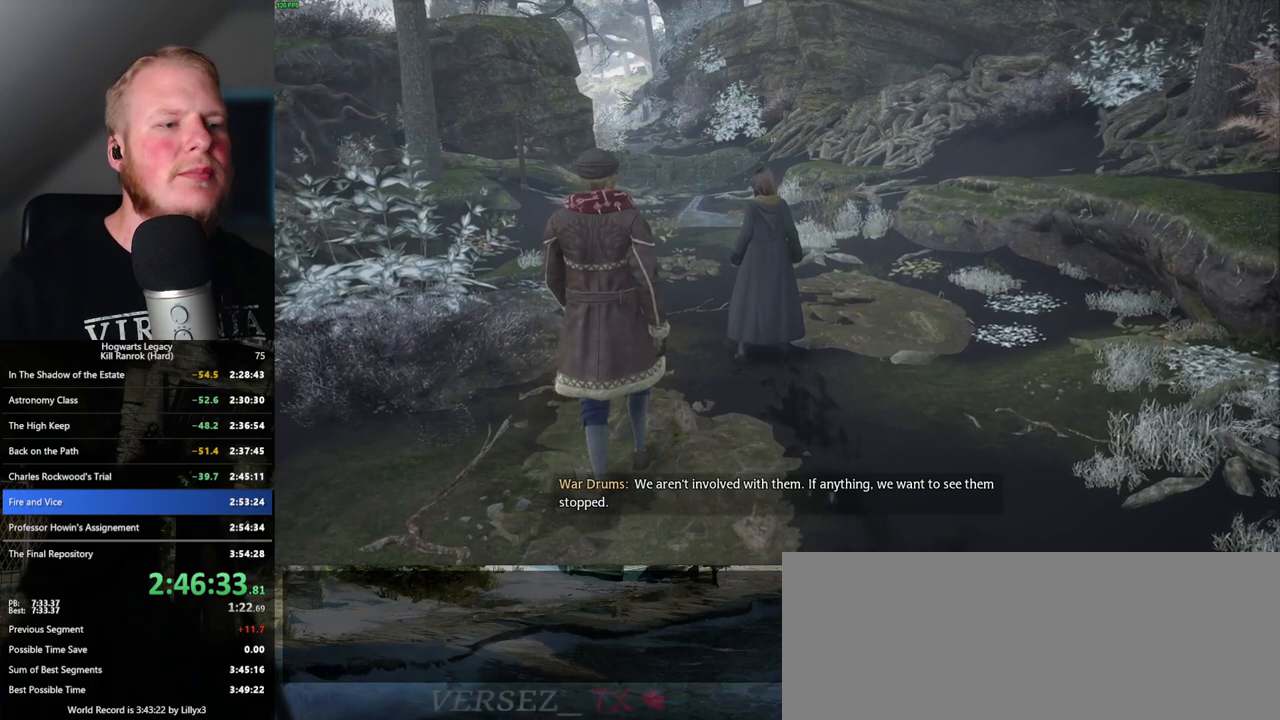
{"keys": ["w"], "mouse": [], "events": []}
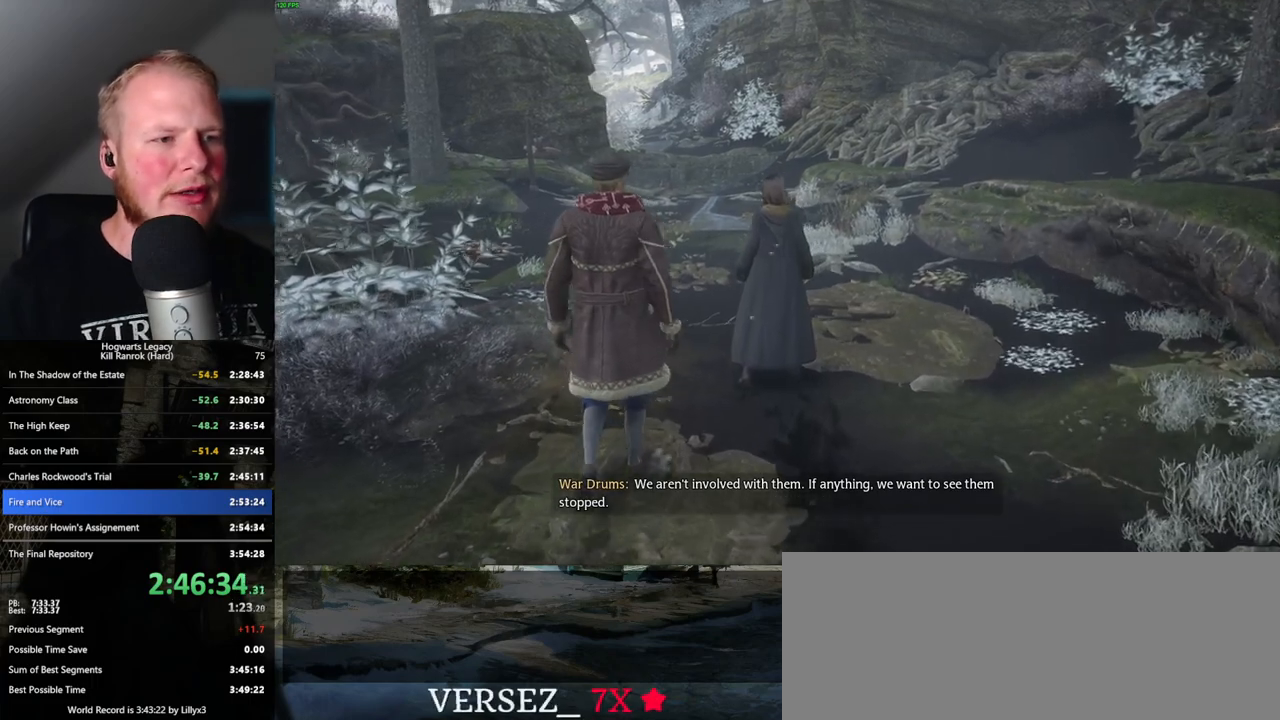
{"keys": ["w"], "mouse": [], "events": []}
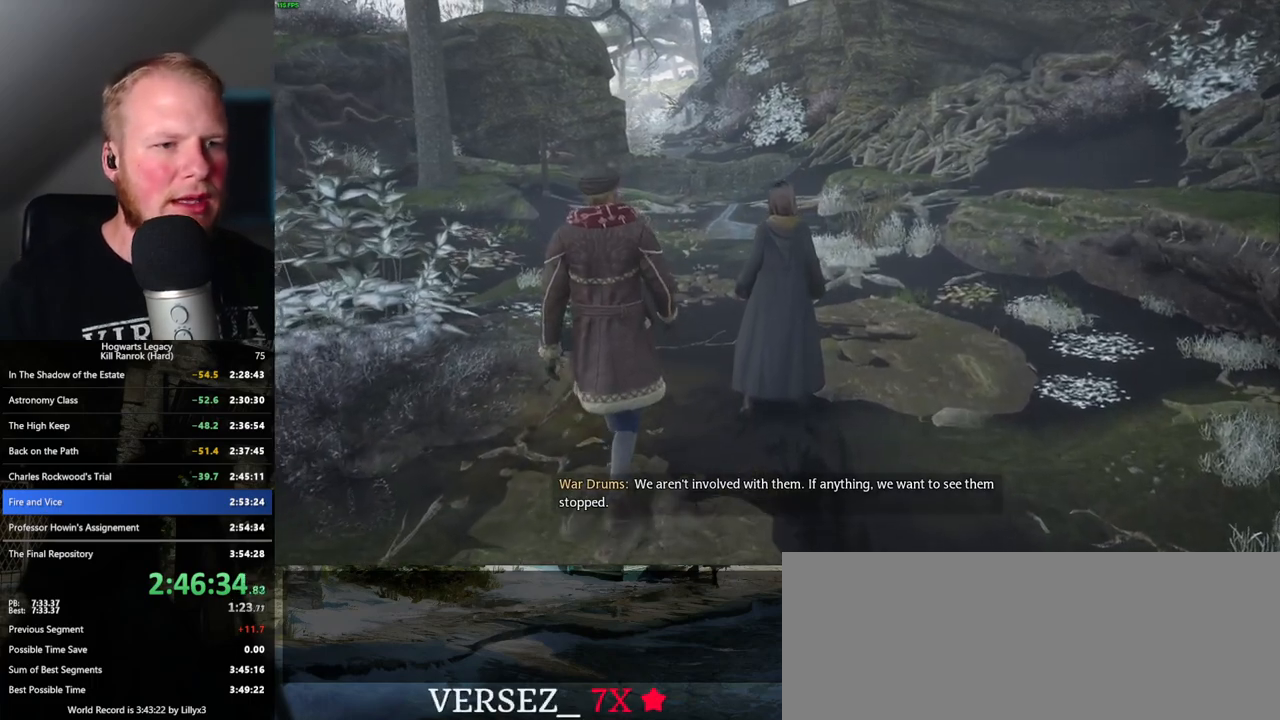
{"keys": ["w"], "mouse": [], "events": []}
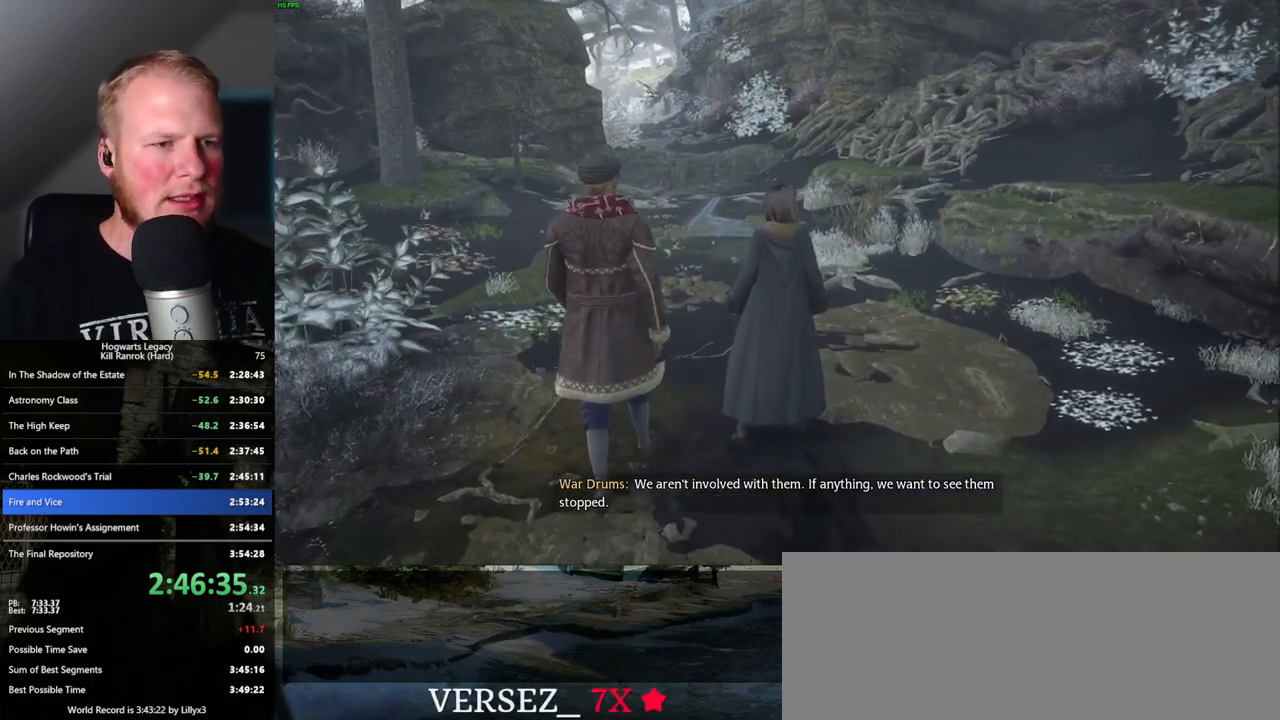
{"keys": ["w"], "mouse": [], "events": []}
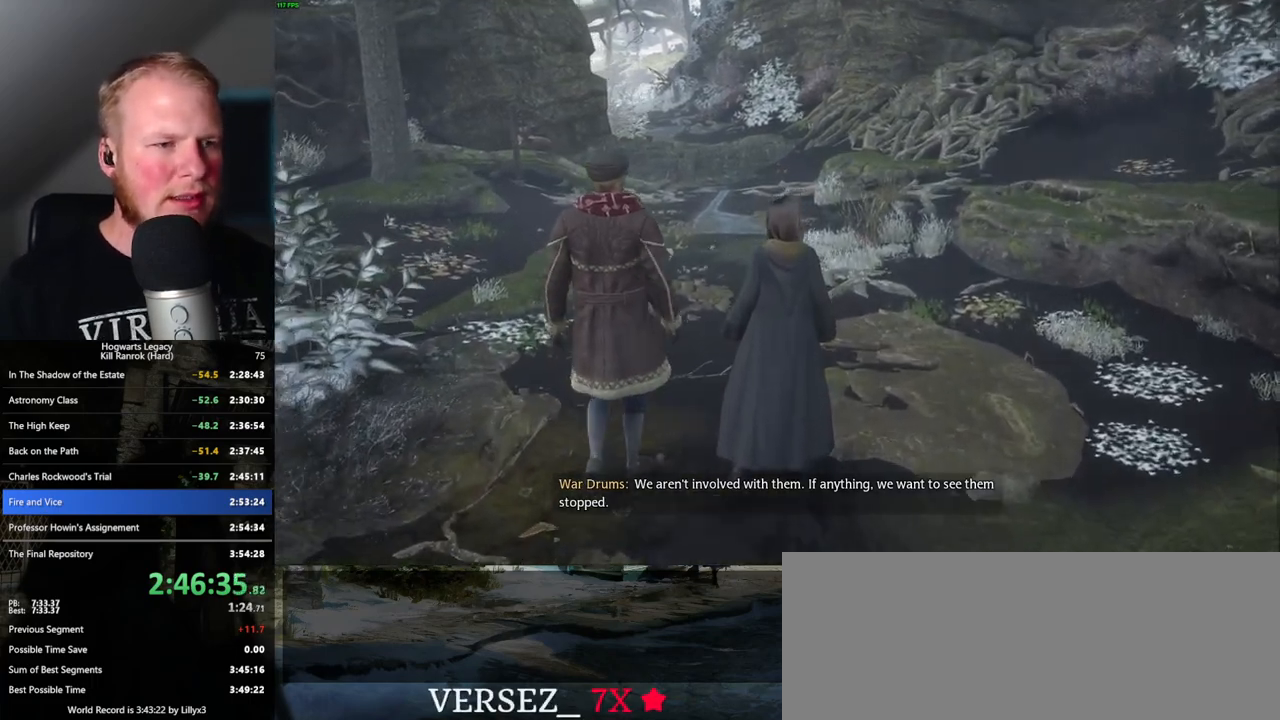
{"keys": ["w"], "mouse": [], "events": []}
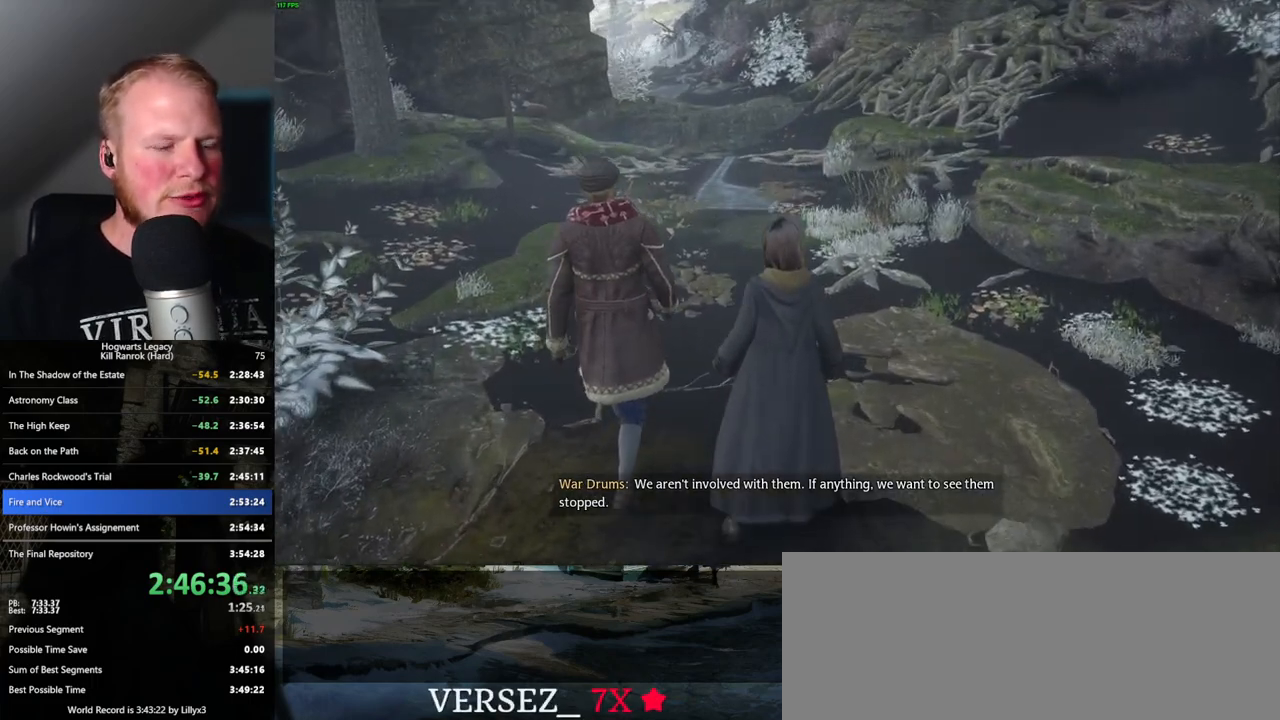
{"keys": ["w"], "mouse": [], "events": []}
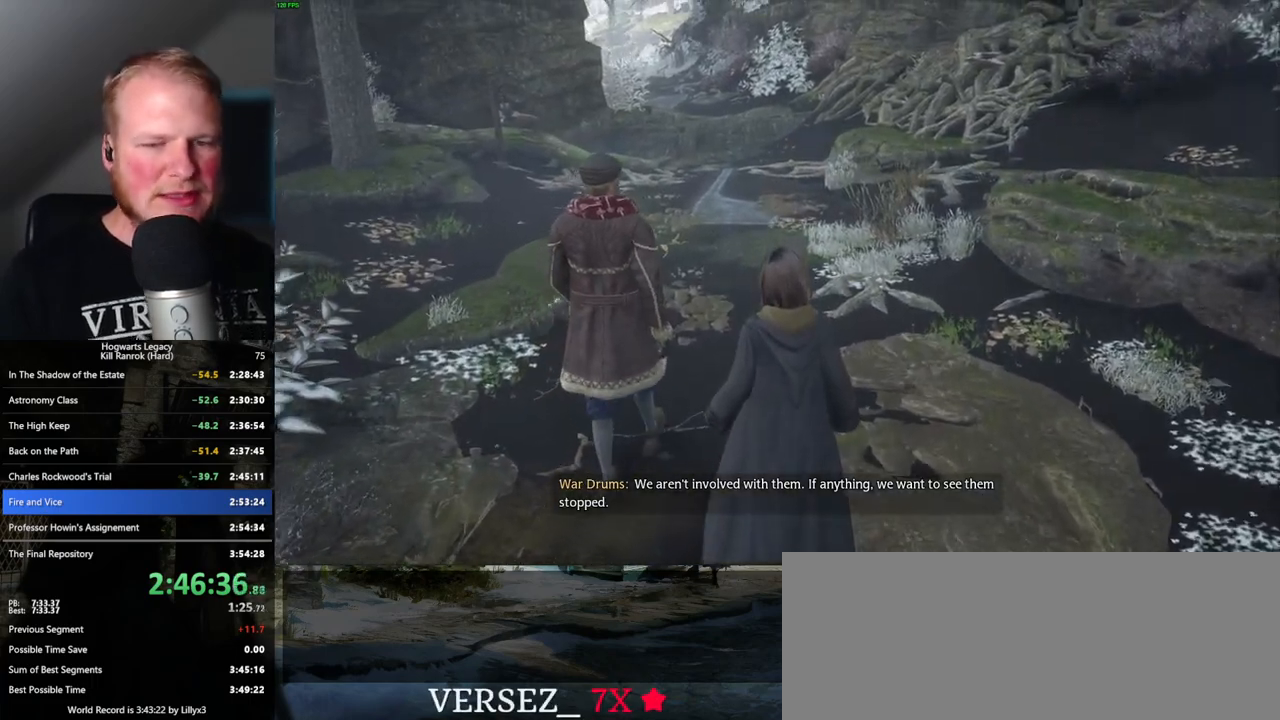
{"keys": ["w"], "mouse": [], "events": []}
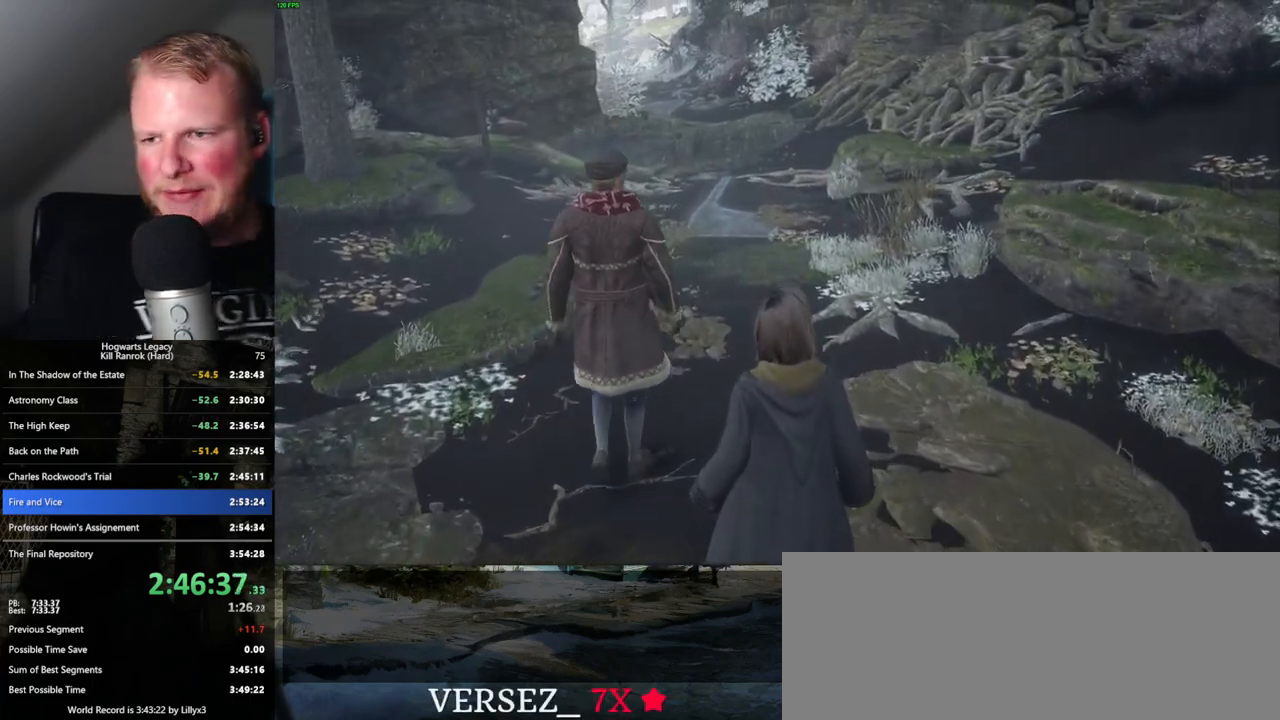
{"keys": ["w"], "mouse": [], "events": []}
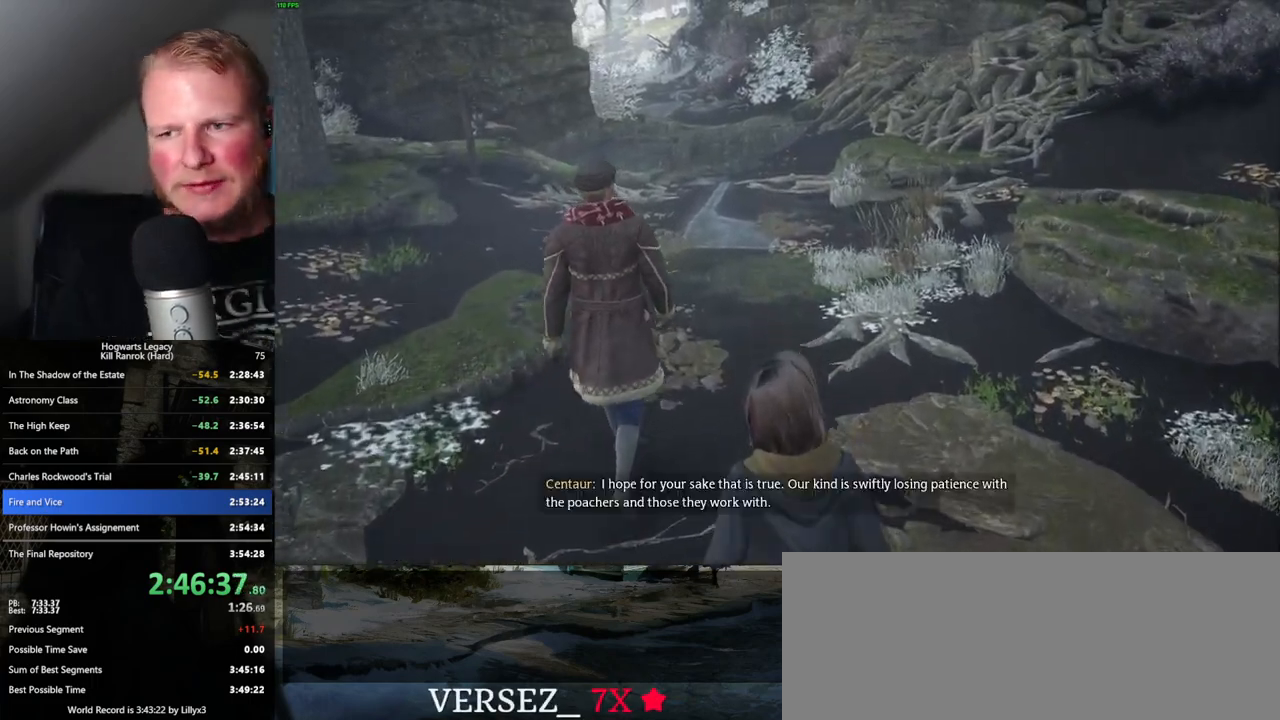
{"keys": ["w"], "mouse": [], "events": []}
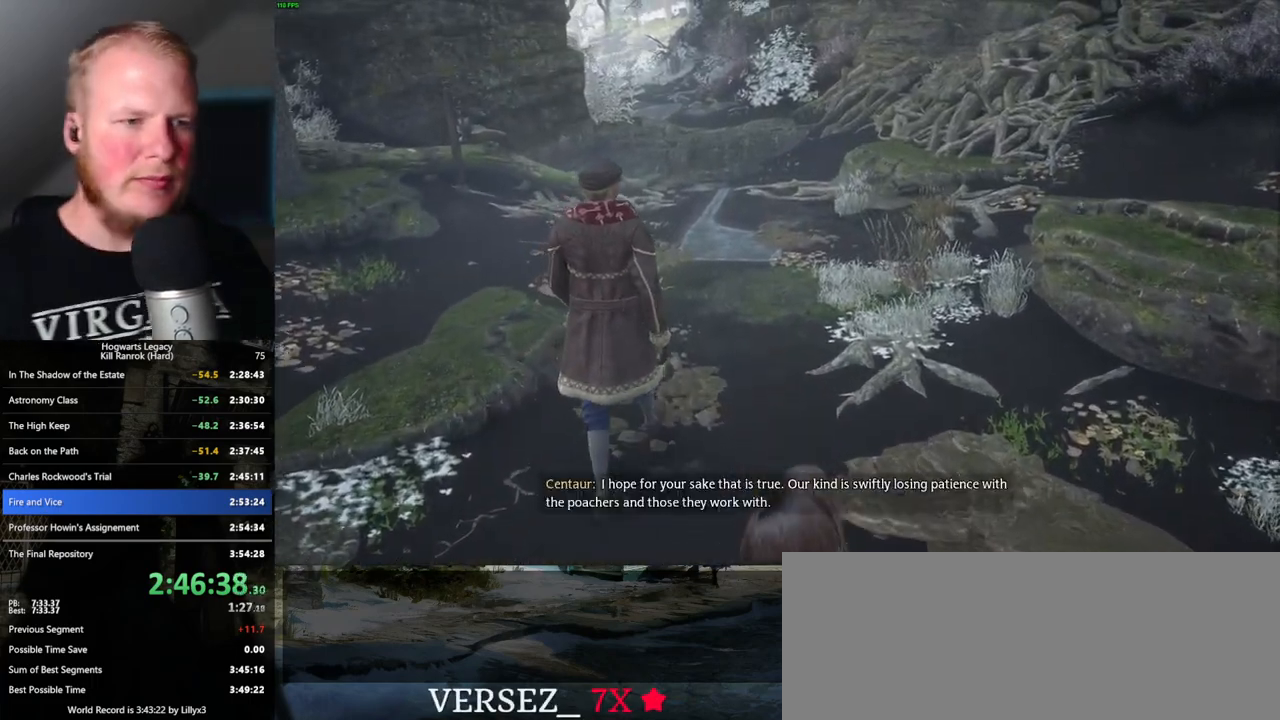
{"keys": ["w"], "mouse": [], "events": []}
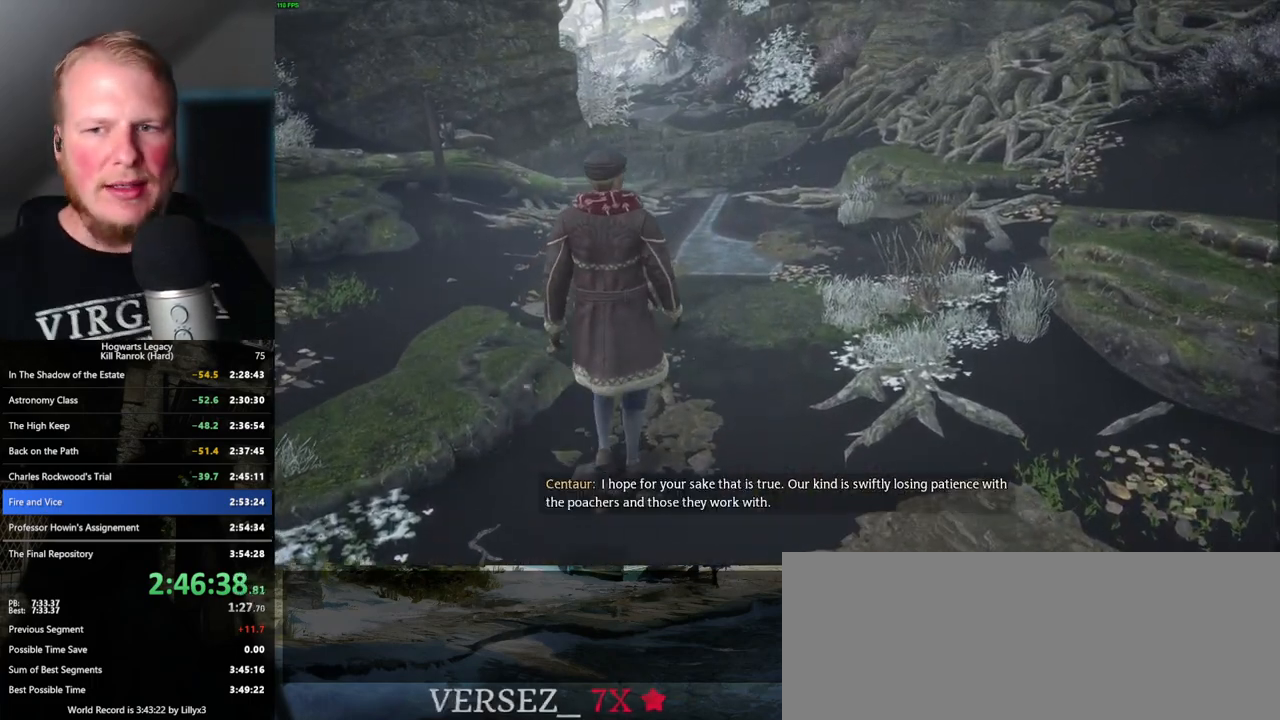
{"keys": ["w"], "mouse": [], "events": []}
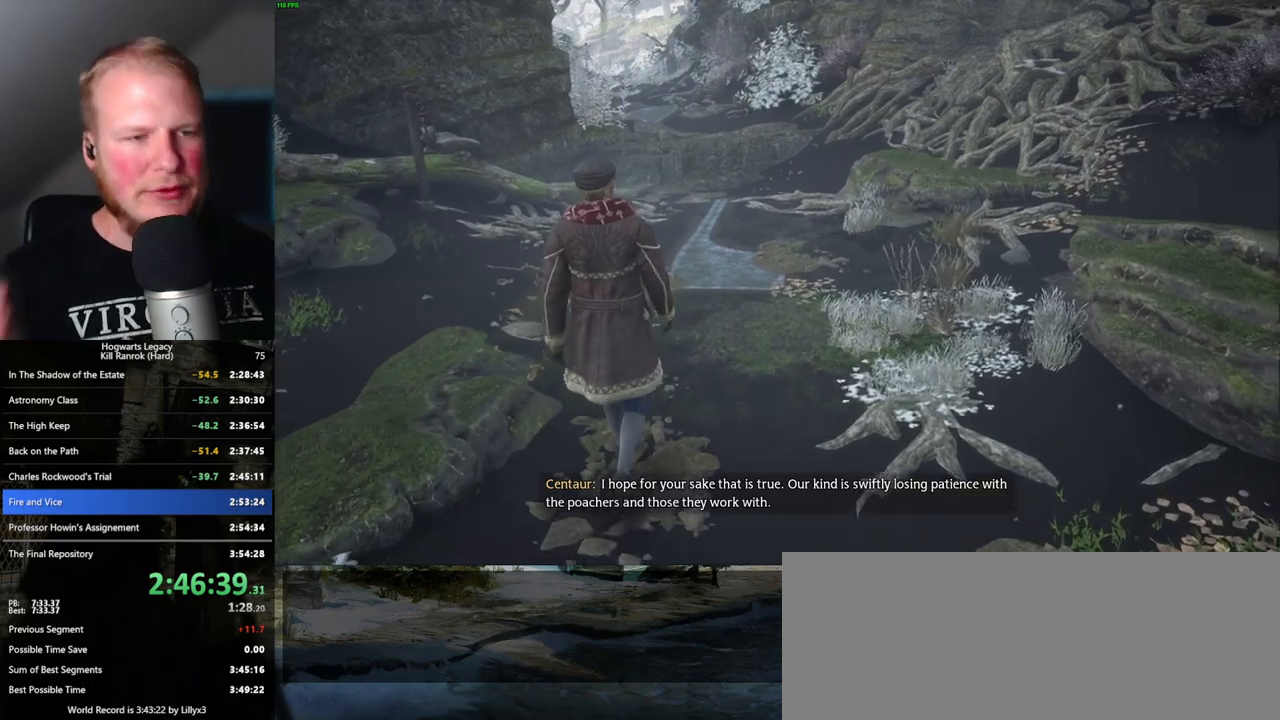
{"keys": ["w"], "mouse": [], "events": []}
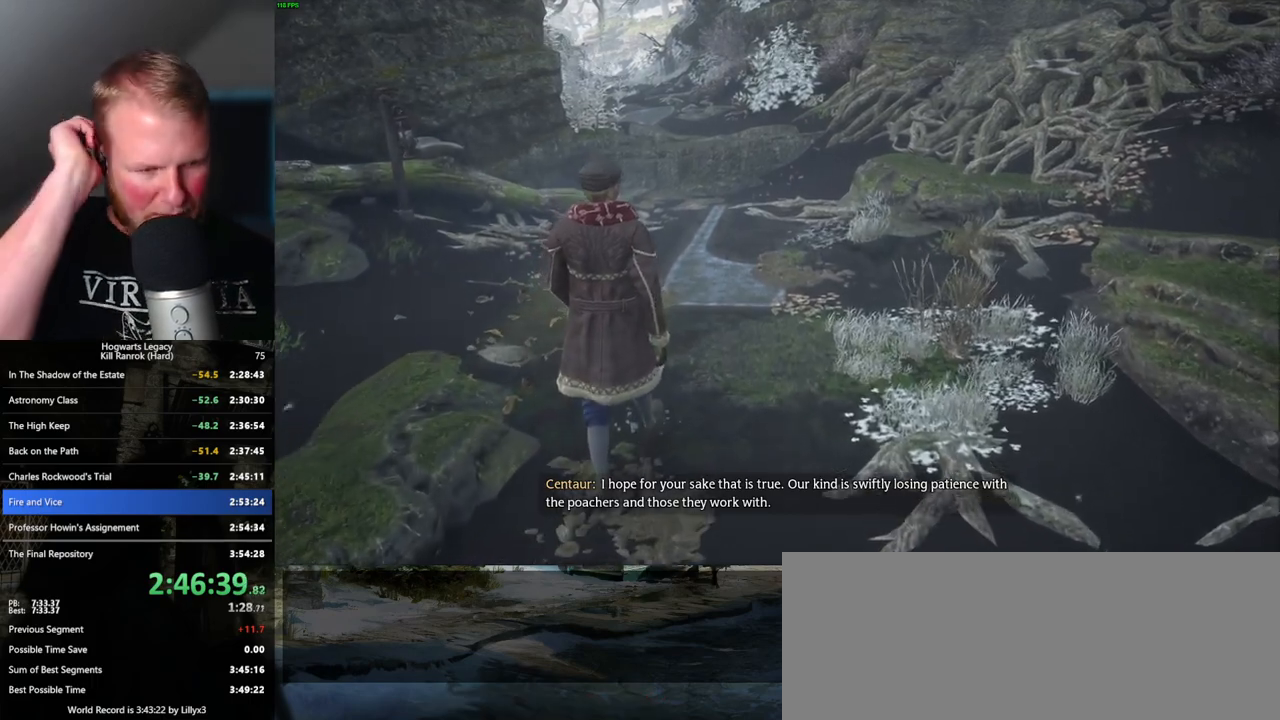
{"keys": ["w"], "mouse": [], "events": []}
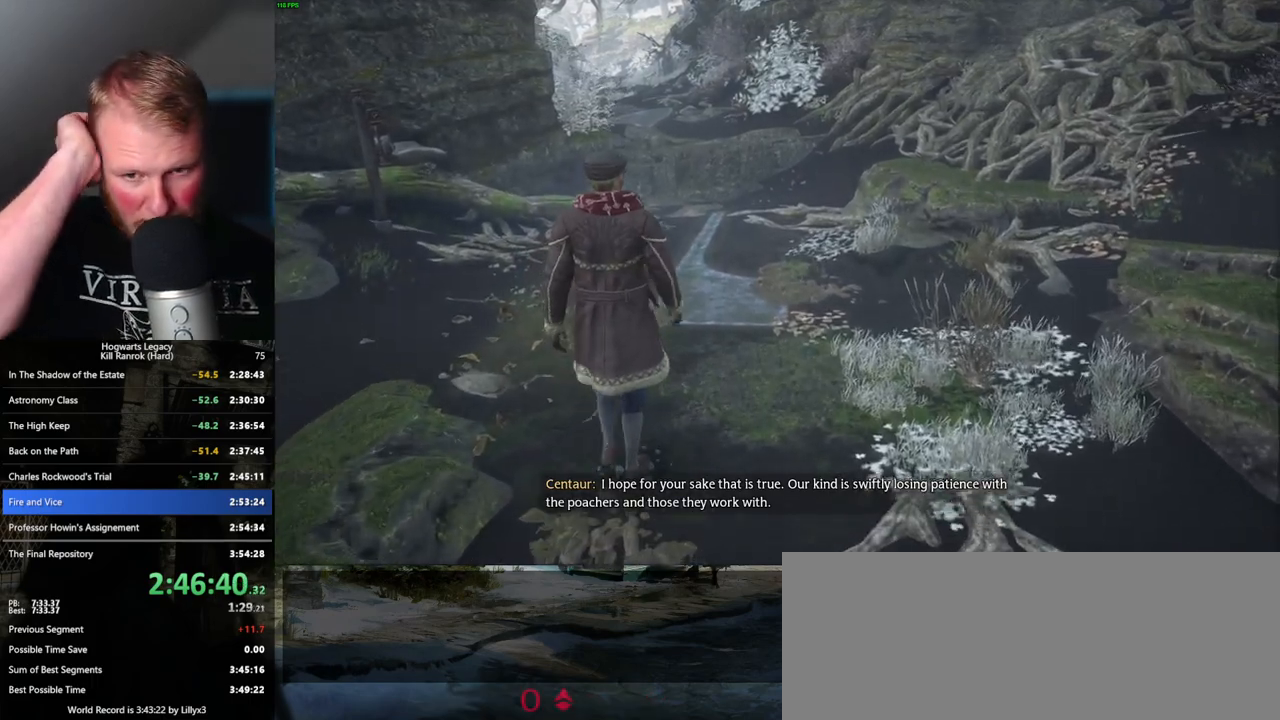
{"keys": ["w"], "mouse": [], "events": []}
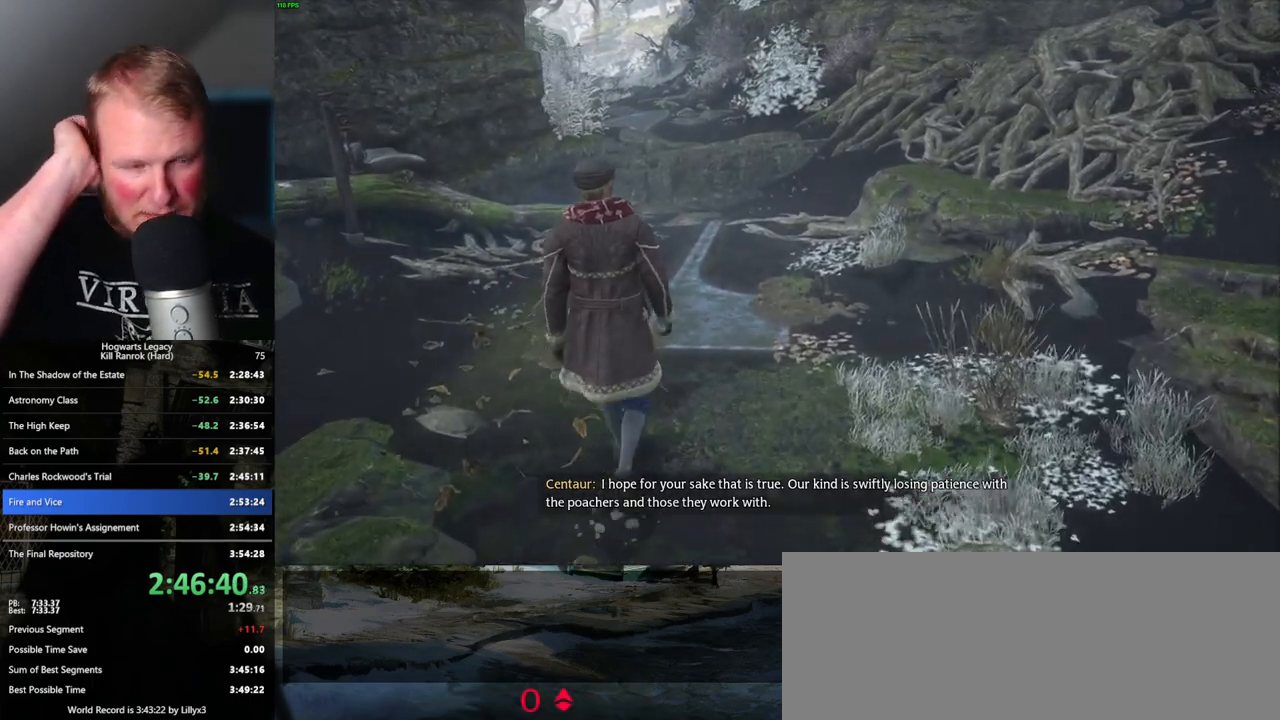
{"keys": ["w"], "mouse": [], "events": []}
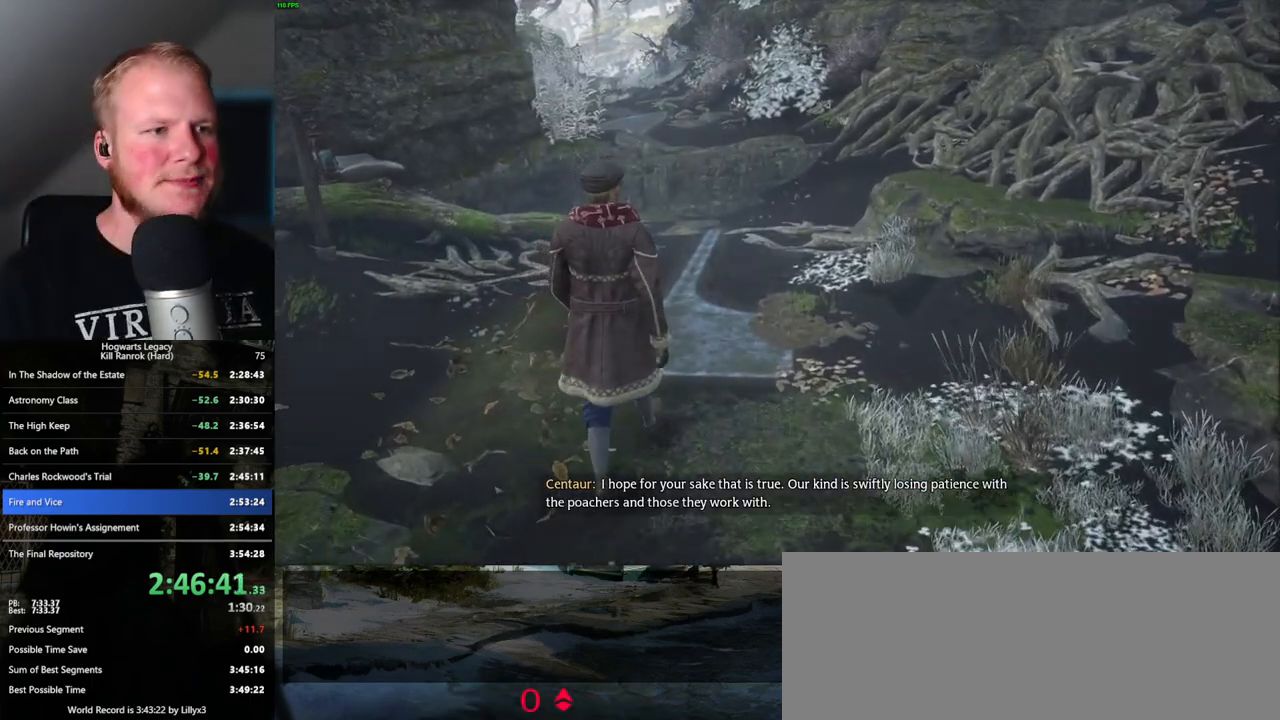
{"keys": ["w"], "mouse": [], "events": []}
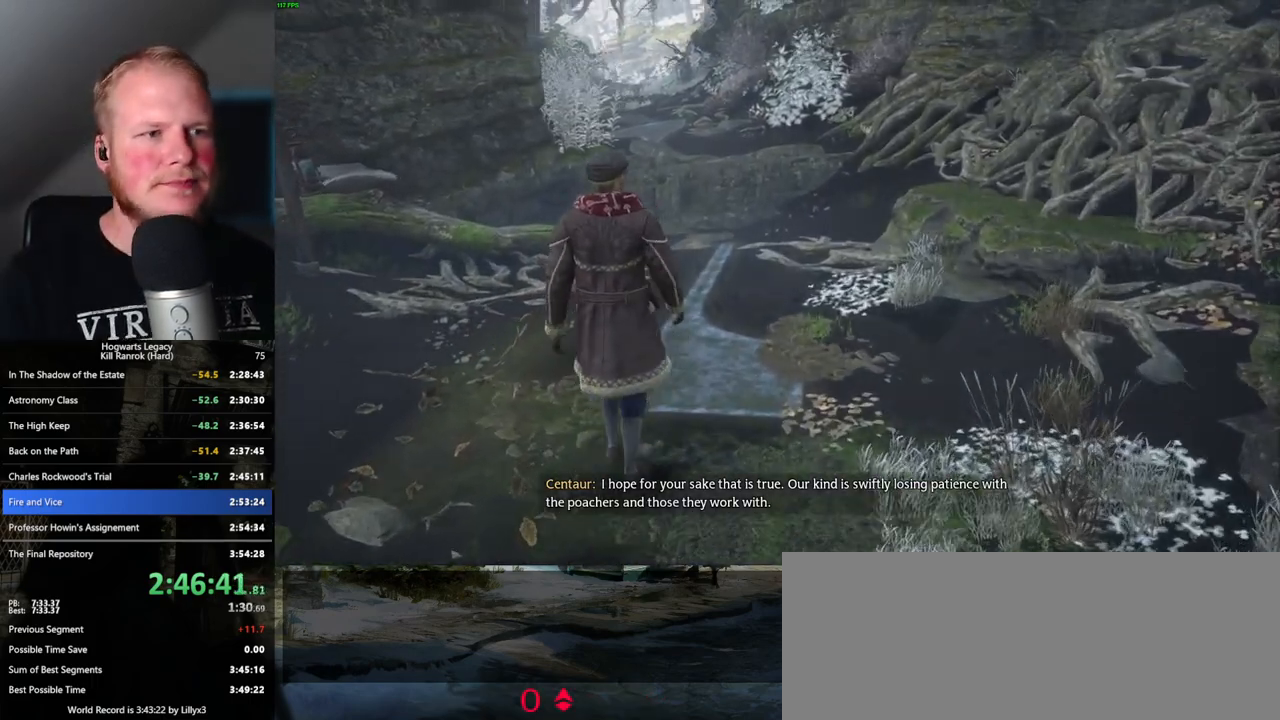
{"keys": ["w"], "mouse": [], "events": []}
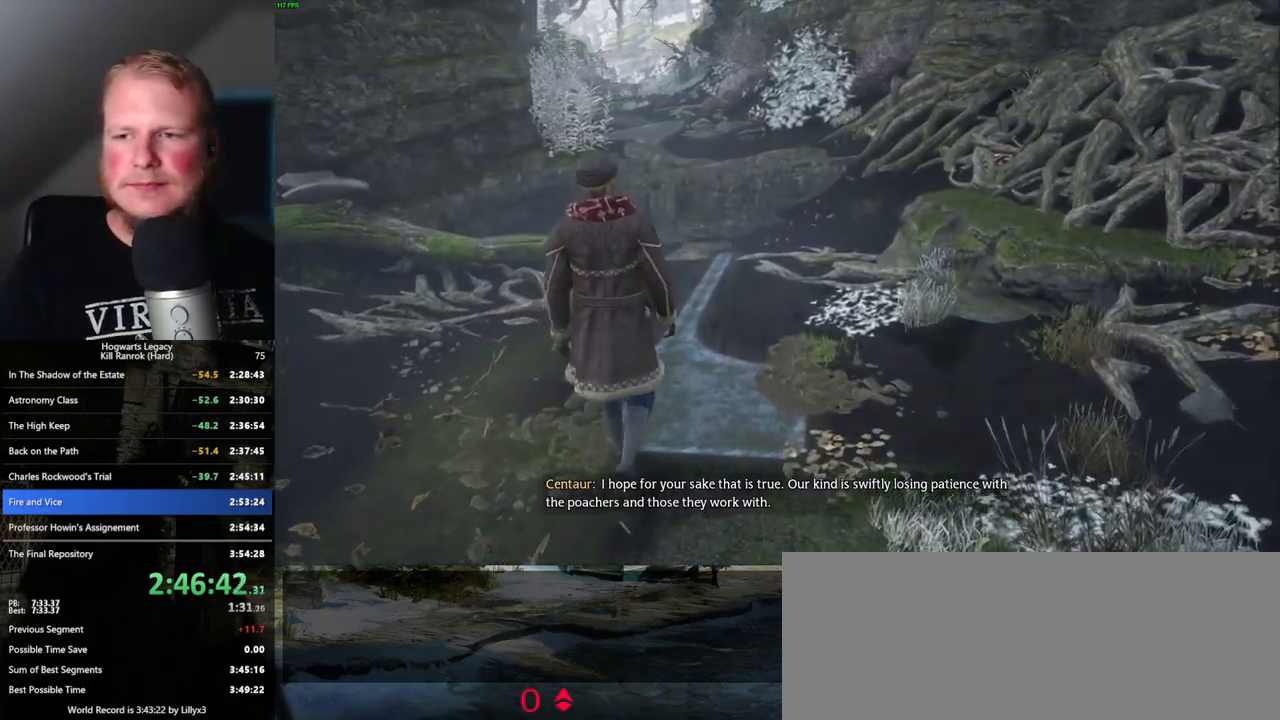
{"keys": ["w"], "mouse": [], "events": []}
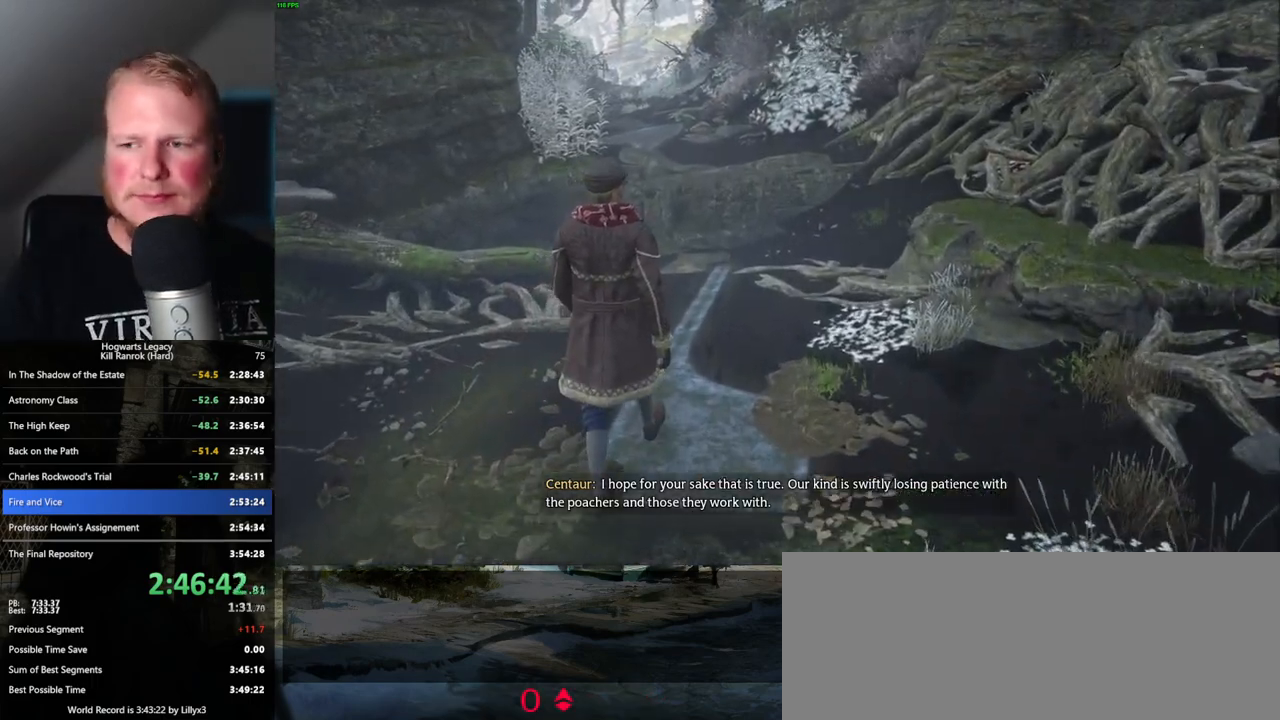
{"keys": ["w"], "mouse": [], "events": []}
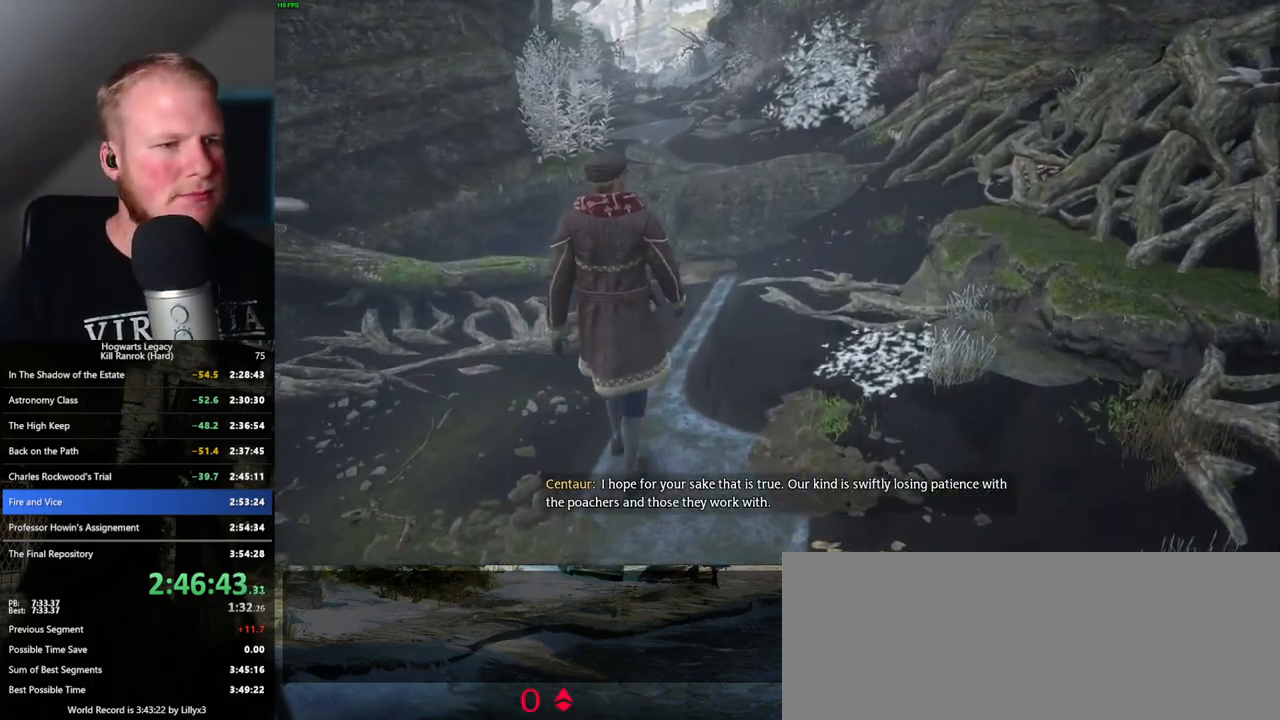
{"keys": ["w"], "mouse": [], "events": []}
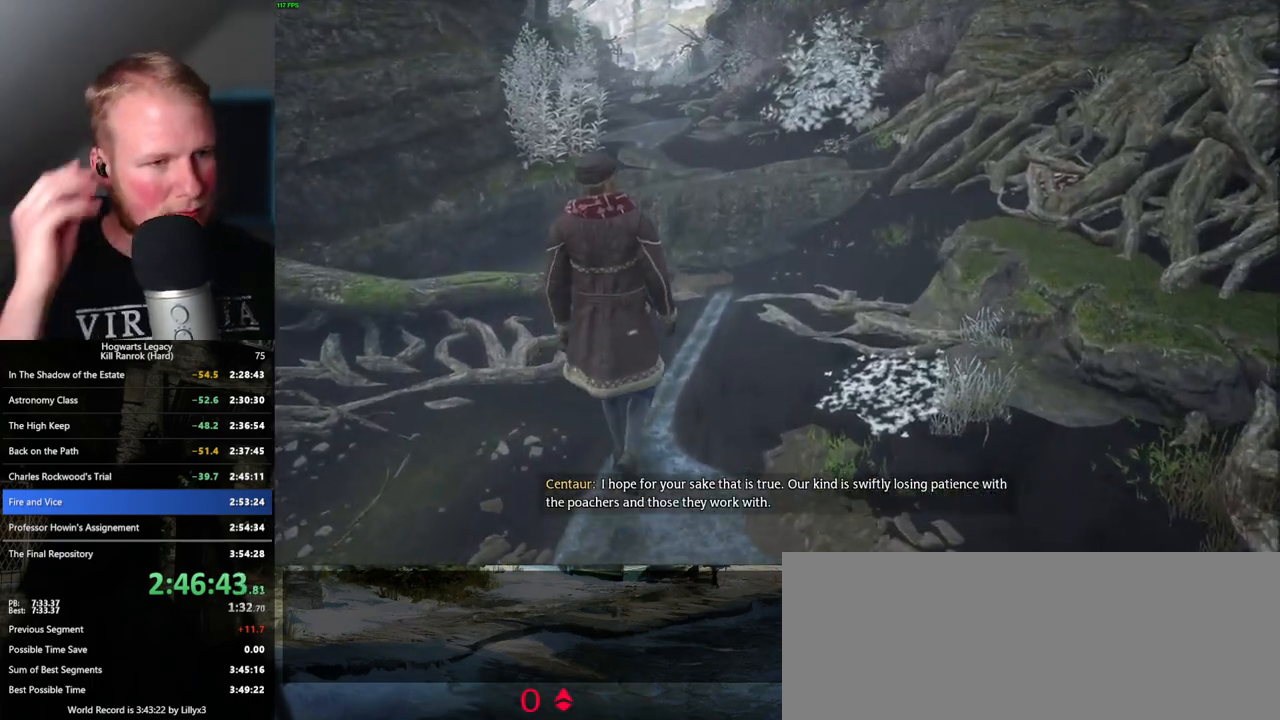
{"keys": ["w"], "mouse": [], "events": []}
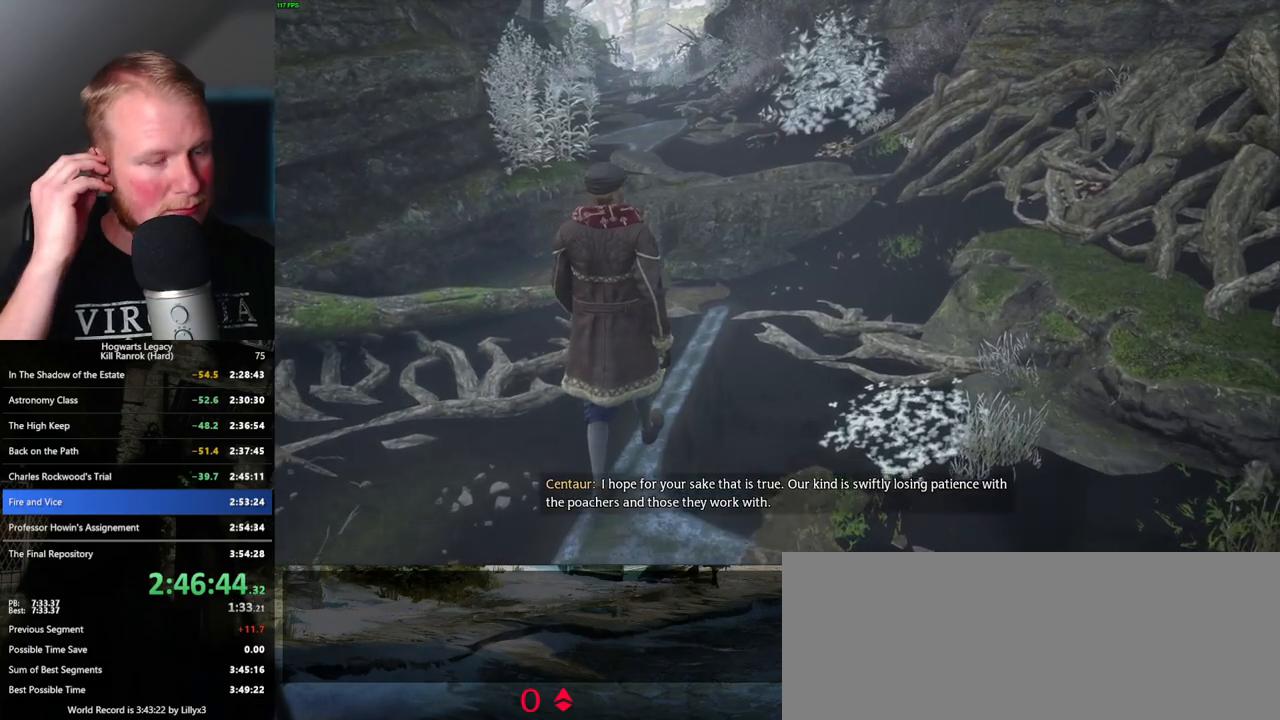
{"keys": ["w"], "mouse": [], "events": []}
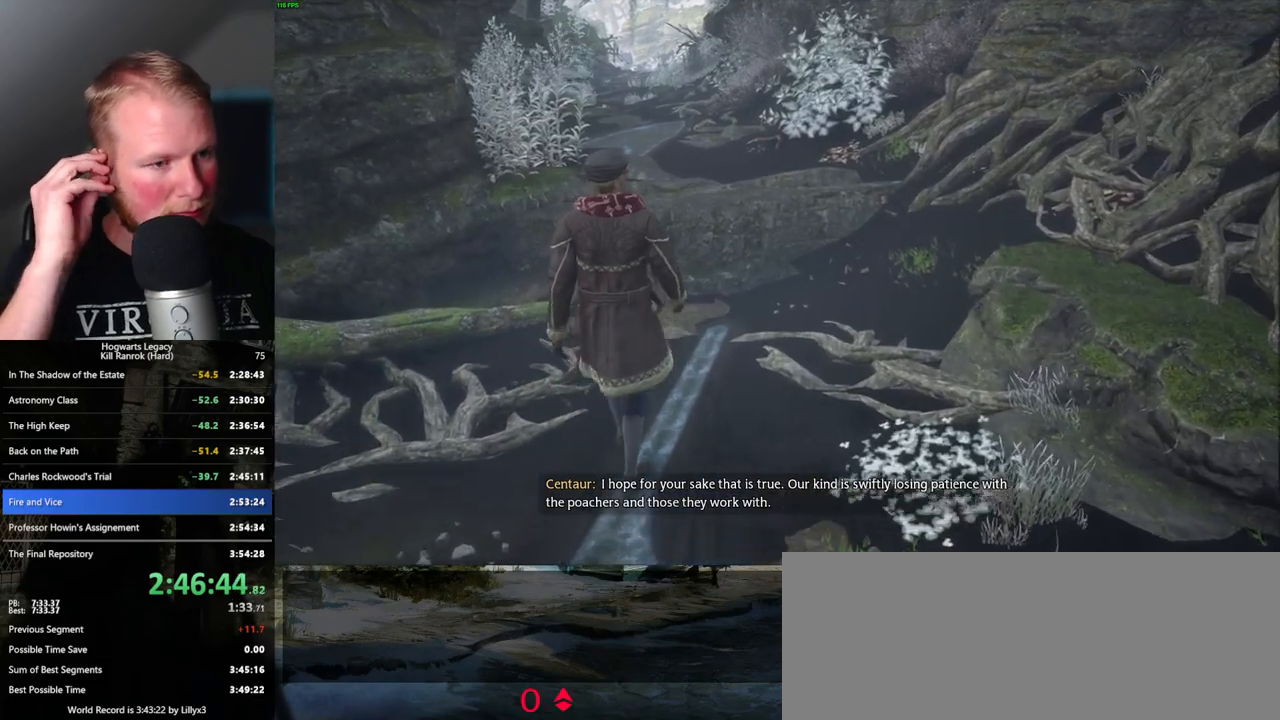
{"keys": ["w"], "mouse": [], "events": []}
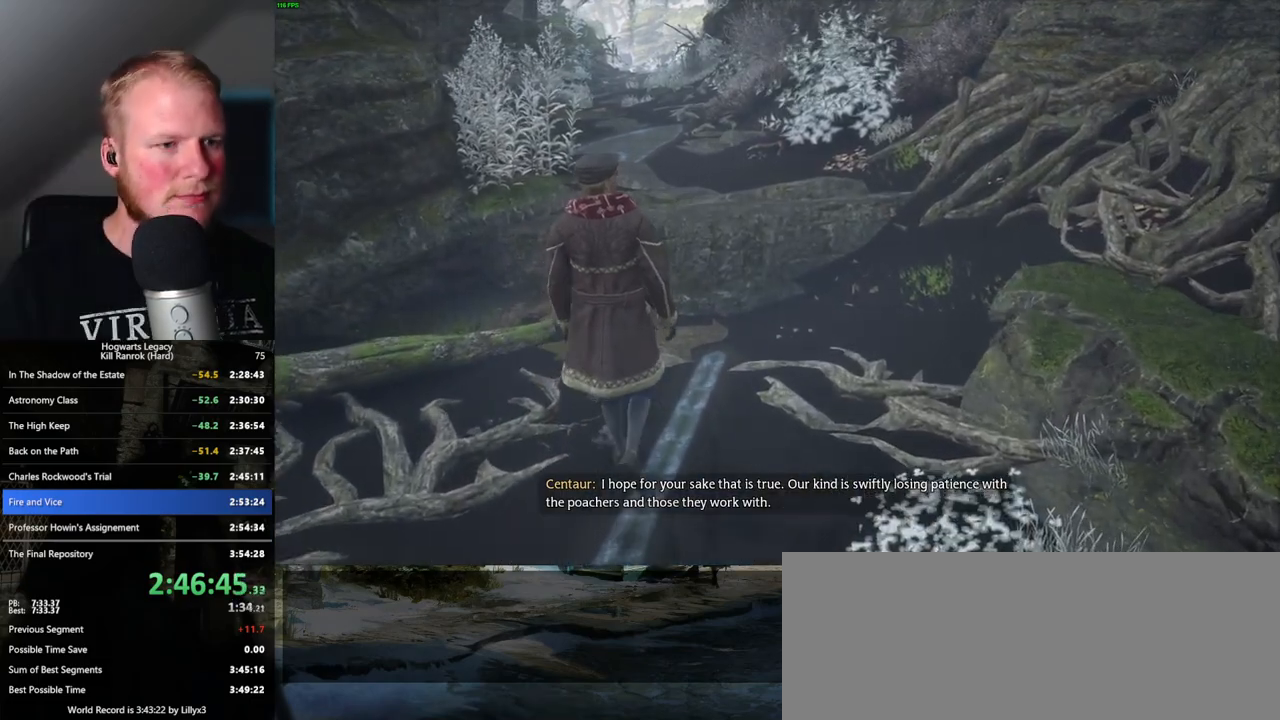
{"keys": ["w"], "mouse": [], "events": []}
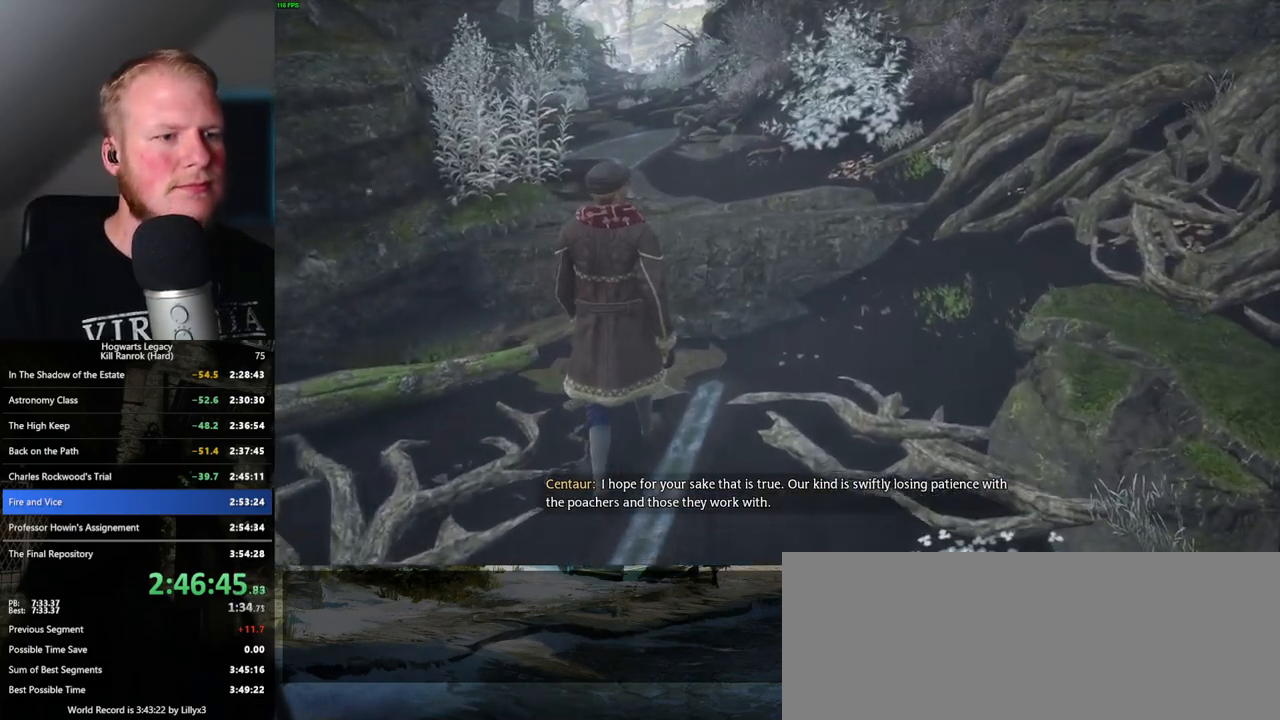
{"keys": ["a", "w"], "mouse": [], "events": [[500, "a", "down"]]}